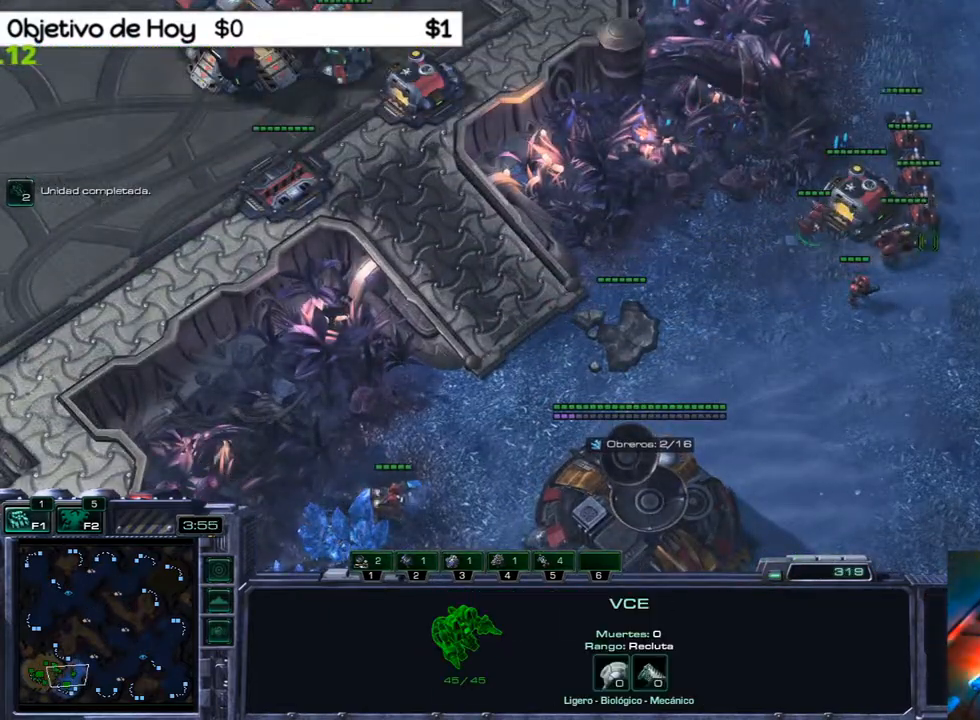
Gameplay with keyboard; each line is a JSON object with the keys held at the frame after it. "events" lists presses ("down") and releases ("up") of ".", "/", "0", "1", "2", "3", "4", "5", "6", "7", "8", "9", "a", "alt_l", "alt_r", "b", "backslash", "backspace", "c", "caps_lock", "comma", "ctrl_l", "ctrl_r", "d", "e", "equals", "f", "g", "h", "i", "j", "k", "l", "lbracket", "m", "minus", "n", "o", "p", "q", "quote", "r", "rbracket", "return", "s", "semicolon", "shift_l", "shift_r", "space", "super", "t", "tab", "tilde", "u", "v", "w", "x", "y" and "z" between this image and that frame as [ms after this image, input, new state], when the widget could be followed in between. No other keys are recorded. Mouse input is not recorded.
{"keys": [], "events": [[67, "e", "down"], [183, "e", "up"], [183, "w", "up"]]}
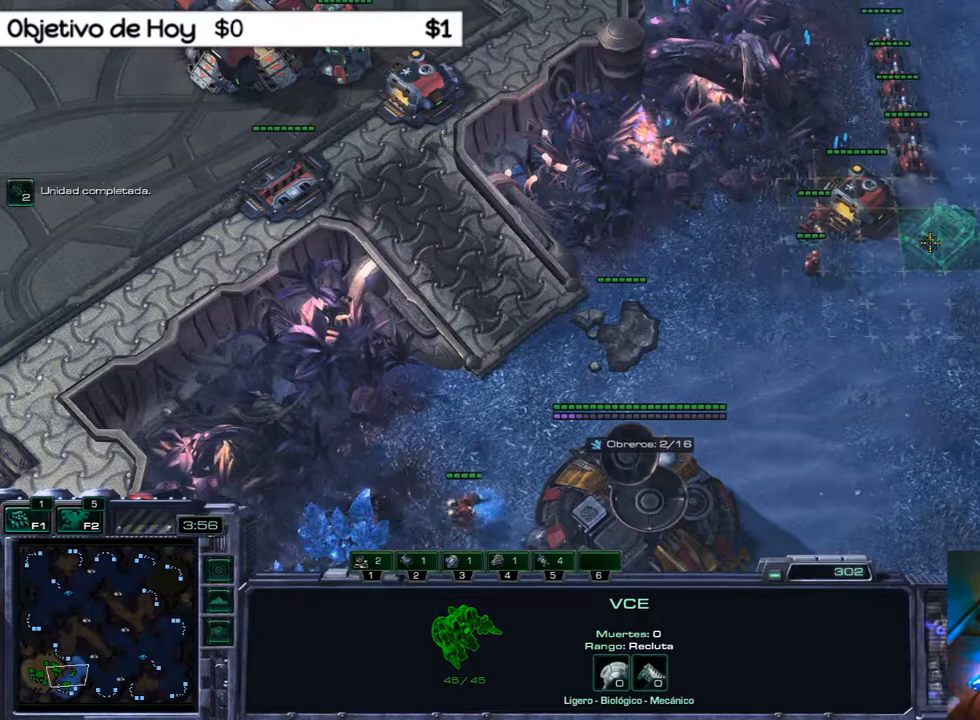
{"keys": ["3"], "events": [[283, "3", "down"], [333, "2", "down"], [383, "1", "down"], [383, "3", "up"], [417, "2", "up"], [483, "1", "up"], [483, "3", "down"]]}
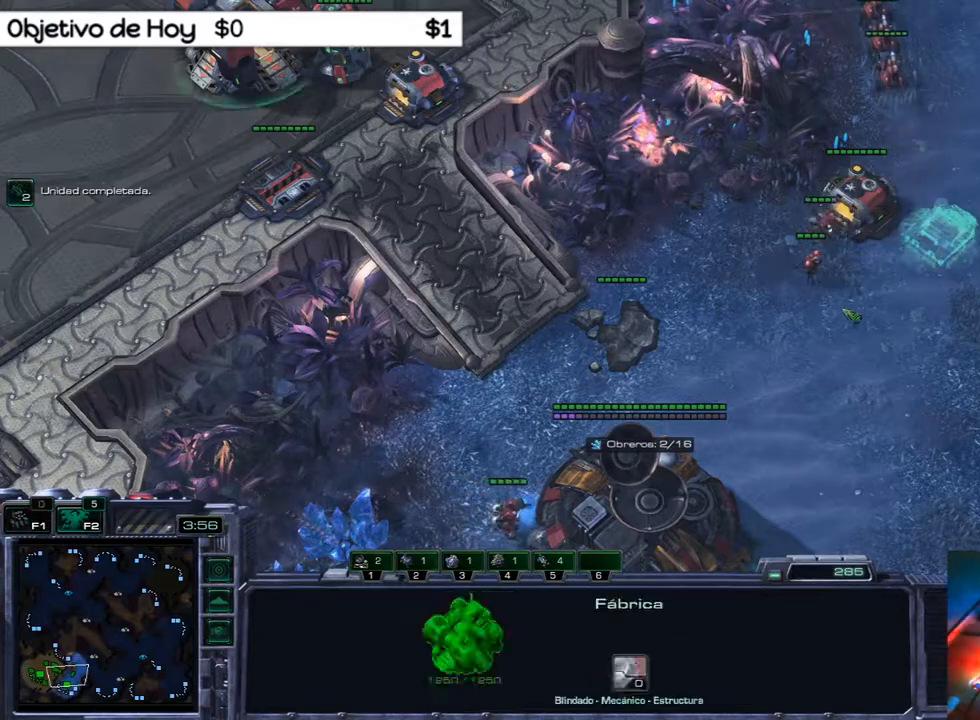
{"keys": [], "events": [[17, "2", "down"], [67, "1", "down"], [117, "2", "up"], [117, "3", "up"], [150, "1", "up"]]}
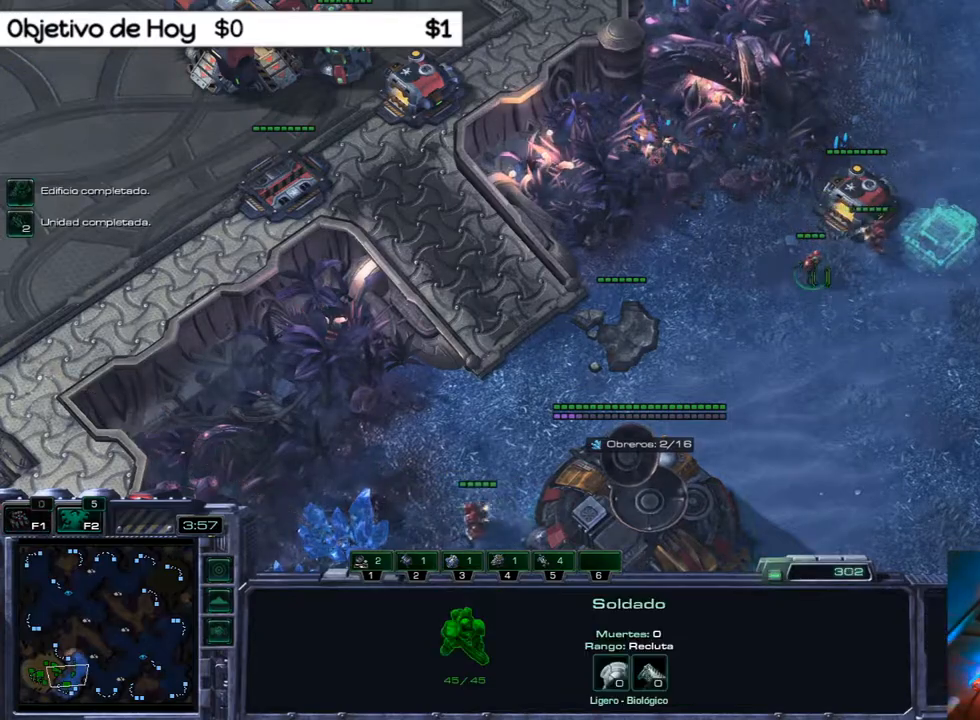
{"keys": [], "events": [[267, "3", "down"], [317, "1", "down"], [317, "2", "down"], [350, "3", "up"], [400, "2", "up"], [450, "1", "up"]]}
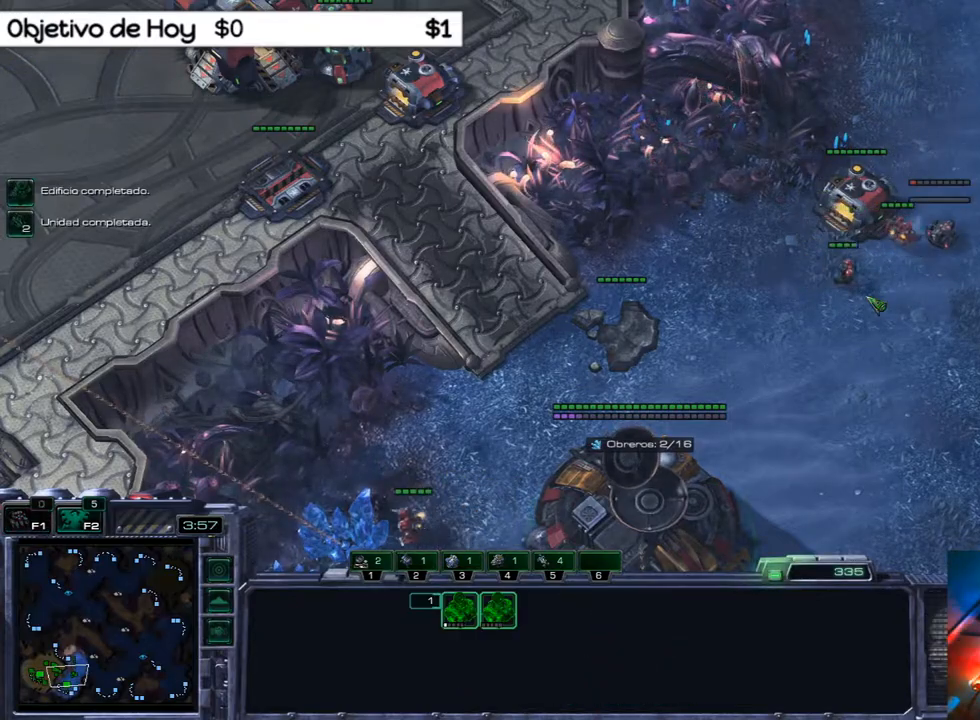
{"keys": [], "events": [[150, "q", "down"], [233, "q", "up"], [317, "q", "down"], [417, "q", "up"]]}
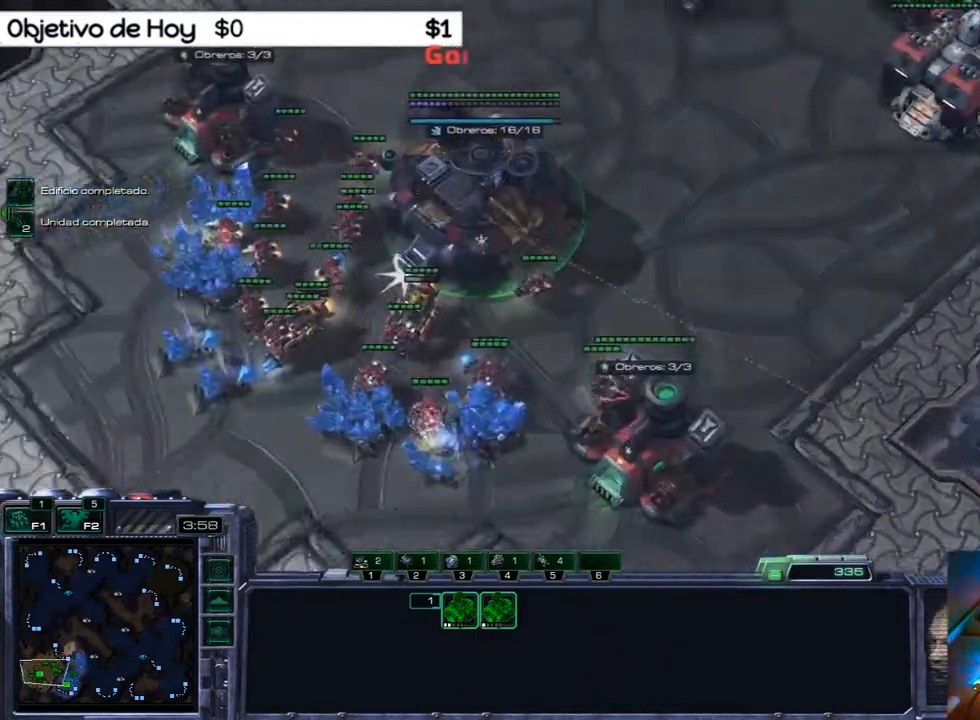
{"keys": [], "events": [[67, "3", "down"], [100, "2", "down"], [150, "1", "down"], [150, "3", "up"], [200, "2", "up"], [250, "1", "up"], [300, "3", "down"], [350, "2", "down"], [383, "1", "down"], [383, "3", "up"], [433, "1", "up"], [433, "2", "up"]]}
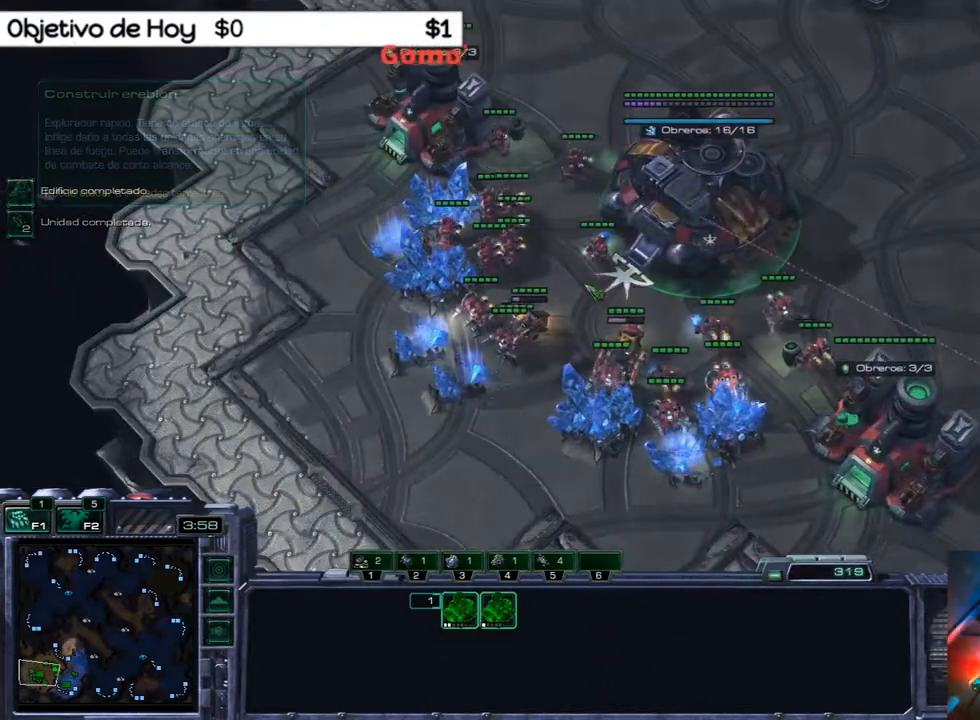
{"keys": ["1", "2", "3"], "events": [[217, "3", "down"], [267, "2", "down"], [317, "1", "down"], [317, "3", "up"], [350, "2", "up"], [417, "1", "up"], [417, "3", "down"], [500, "1", "down"], [500, "2", "down"]]}
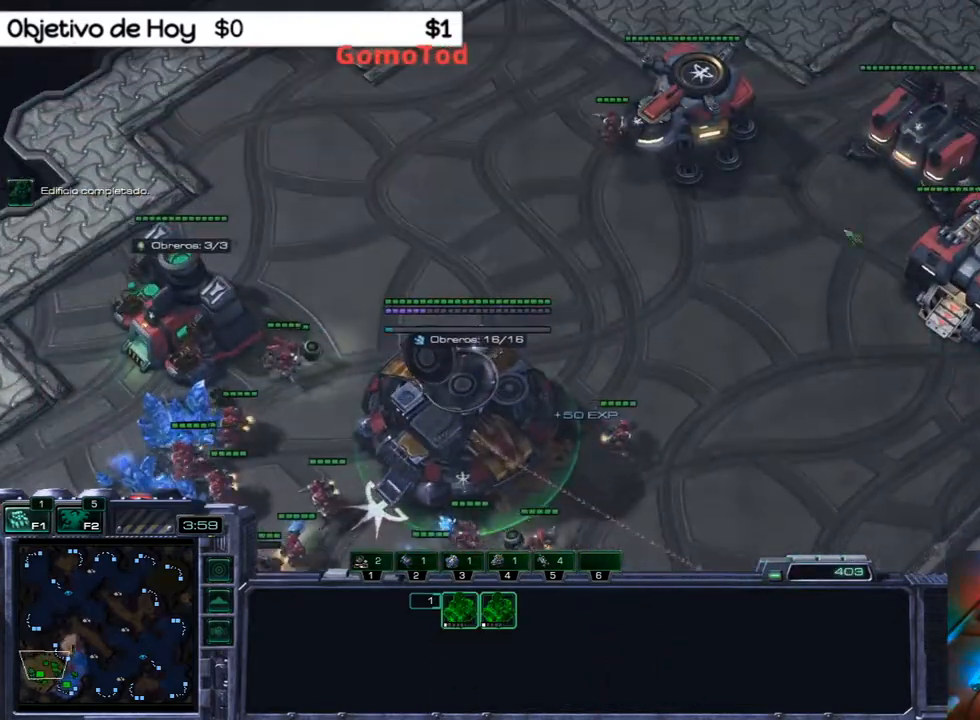
{"keys": ["1", "2"], "events": [[50, "3", "up"], [83, "1", "up"], [83, "2", "up"], [133, "3", "down"], [183, "2", "down"], [233, "1", "down"], [233, "3", "up"], [283, "1", "up"], [283, "2", "up"], [367, "3", "down"], [433, "1", "down"], [433, "2", "down"], [467, "3", "up"]]}
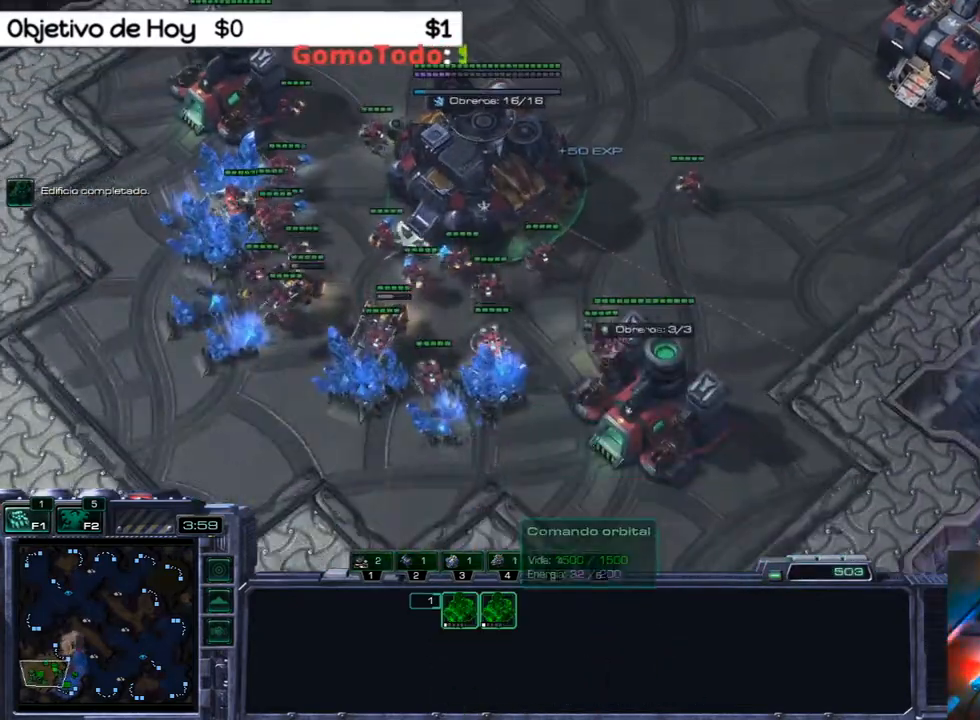
{"keys": [], "events": [[17, "2", "up"], [67, "1", "up"], [67, "3", "down"], [167, "1", "down"], [167, "2", "down"], [167, "3", "up"], [250, "1", "up"], [250, "2", "up"], [350, "2", "down"], [350, "3", "down"], [450, "2", "up"], [450, "3", "up"]]}
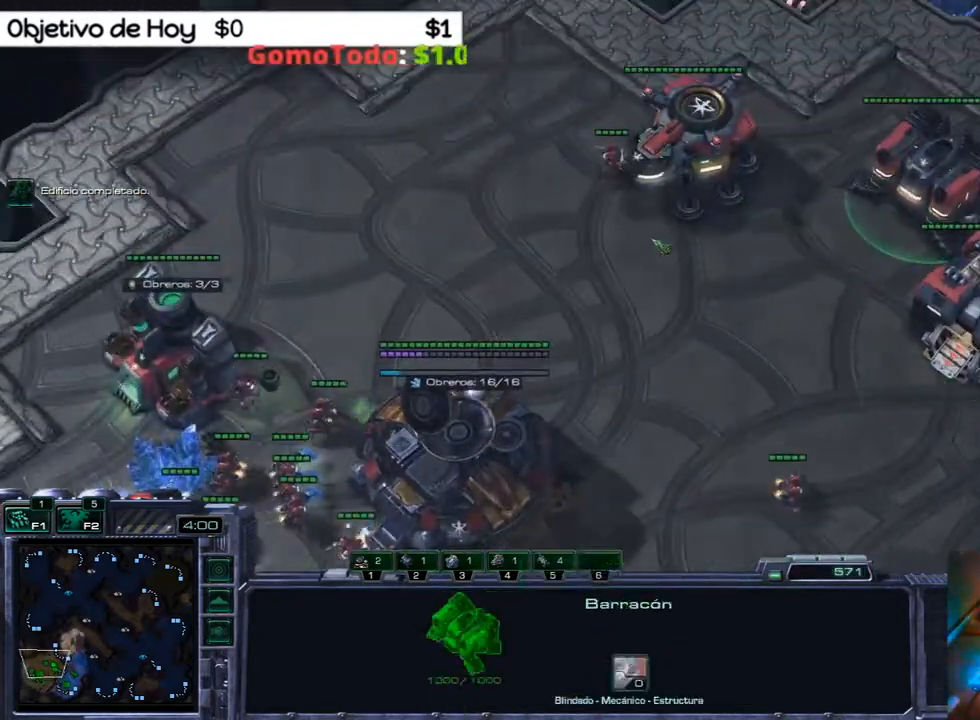
{"keys": ["a", "w"], "events": [[400, "w", "down"], [500, "a", "down"]]}
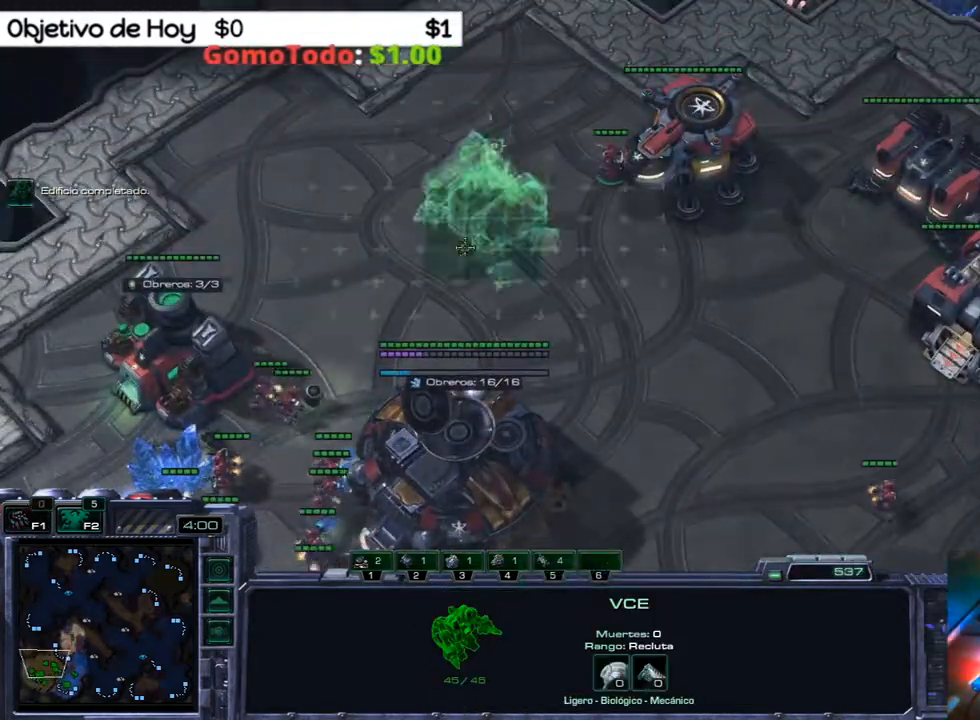
{"keys": [], "events": [[83, "w", "up"], [133, "a", "up"]]}
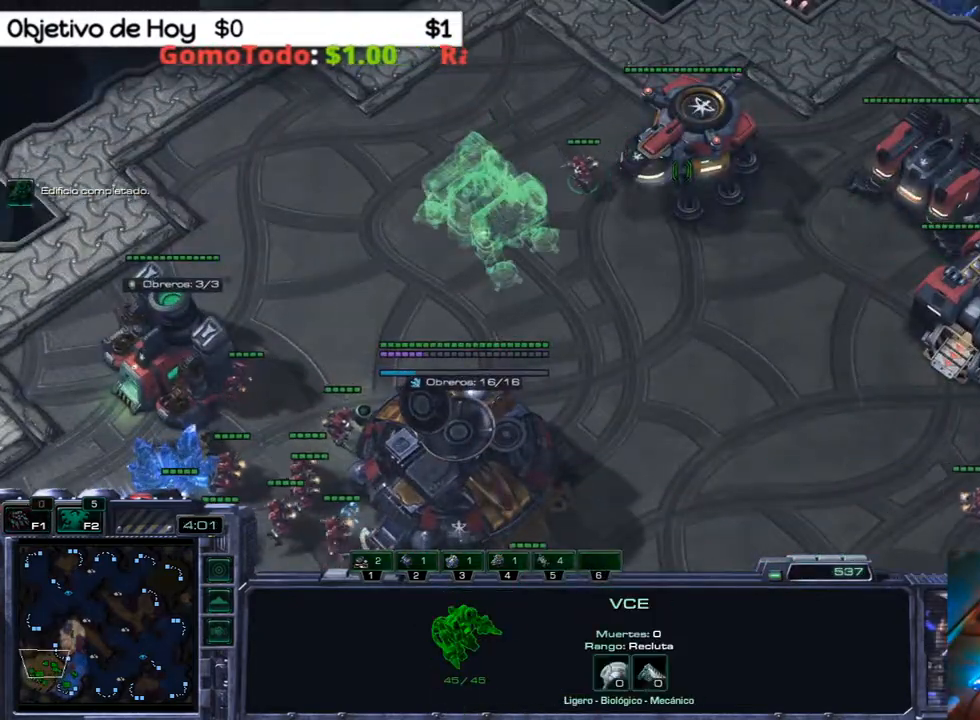
{"keys": [], "events": [[200, "x", "down"], [350, "x", "up"]]}
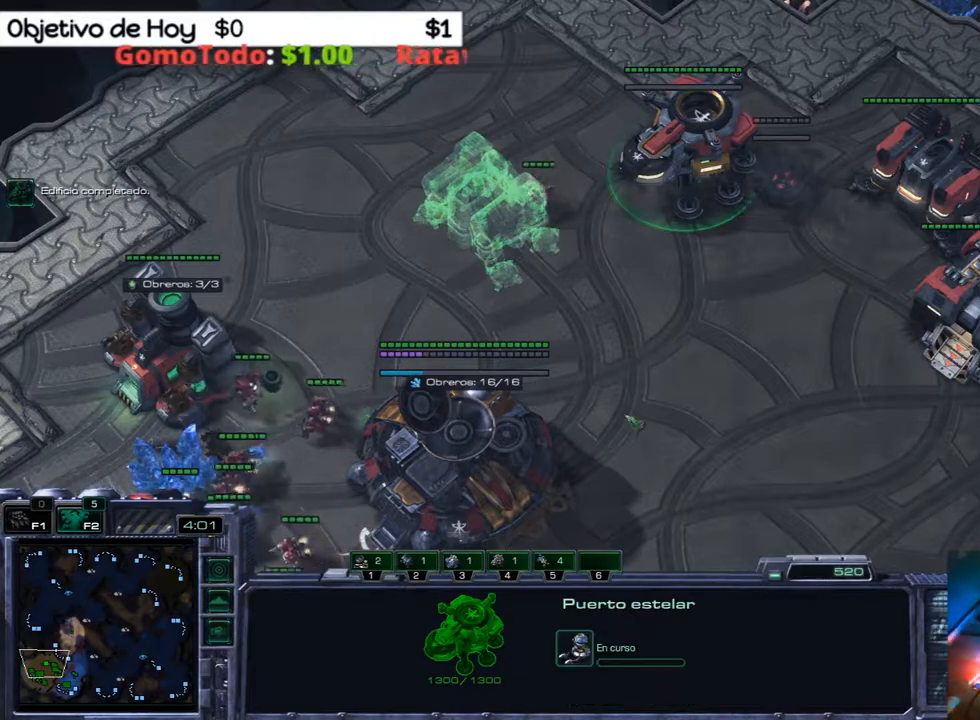
{"keys": ["1"], "events": [[167, "2", "down"], [167, "3", "down"], [217, "1", "down"], [267, "2", "up"], [267, "3", "up"], [317, "1", "up"], [367, "2", "down"], [367, "3", "down"], [400, "1", "down"], [467, "3", "up"], [500, "2", "up"]]}
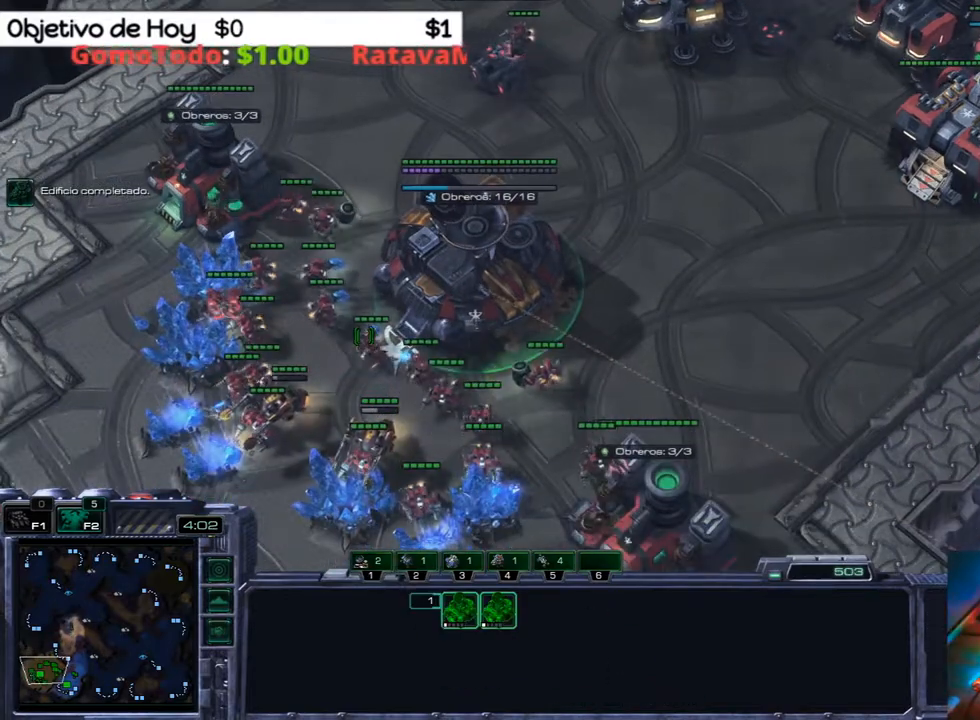
{"keys": [], "events": [[50, "1", "up"]]}
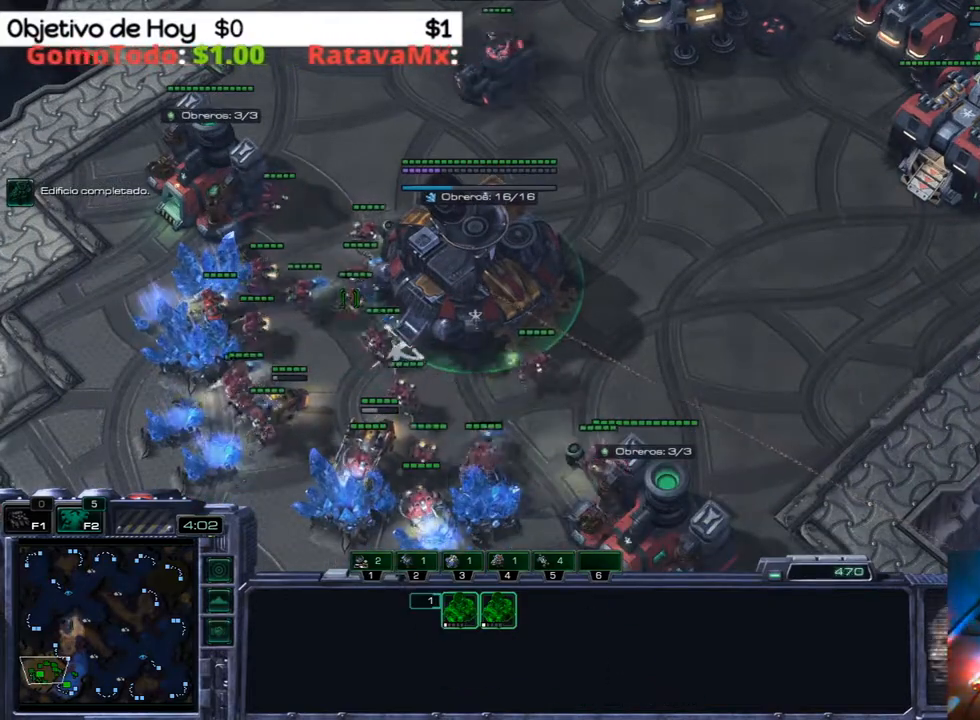
{"keys": ["a"], "events": [[300, "w", "down"], [383, "a", "down"], [483, "w", "up"]]}
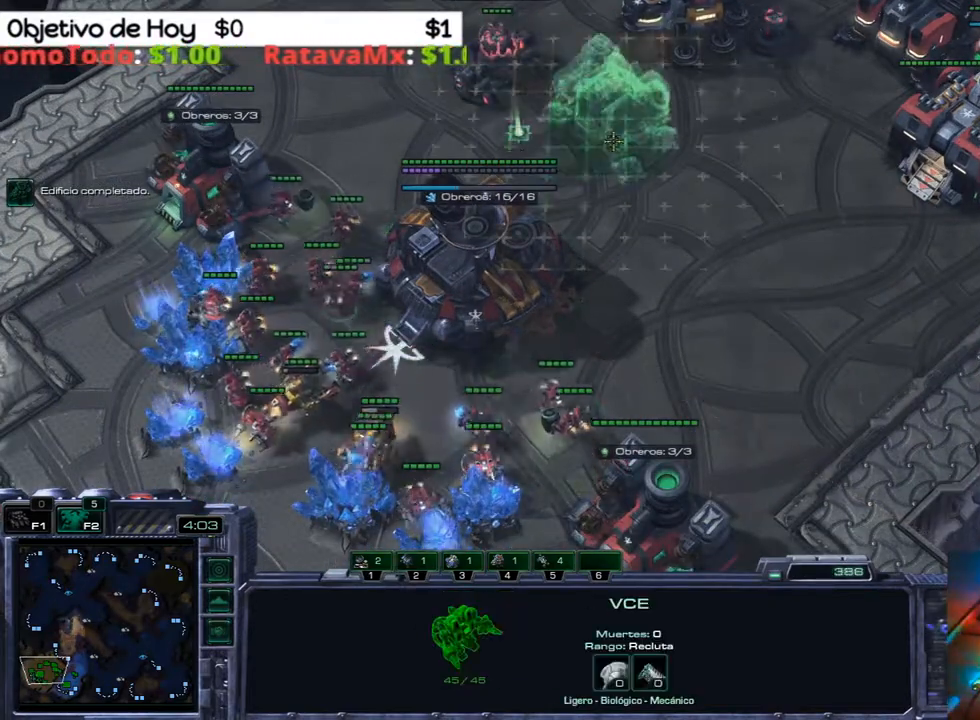
{"keys": [], "events": [[33, "a", "up"]]}
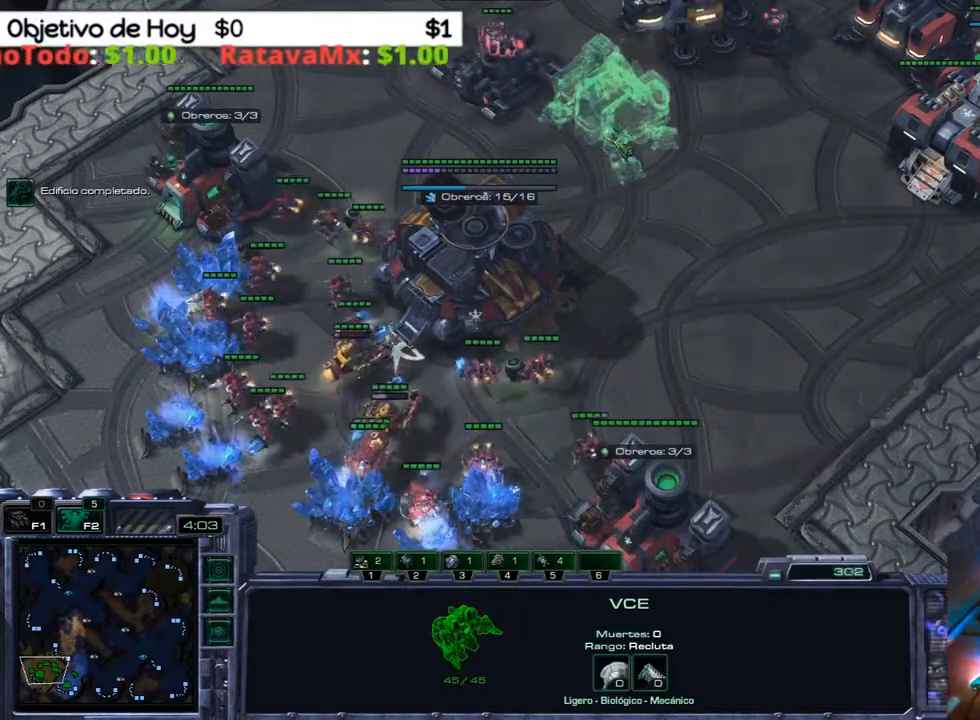
{"keys": [], "events": []}
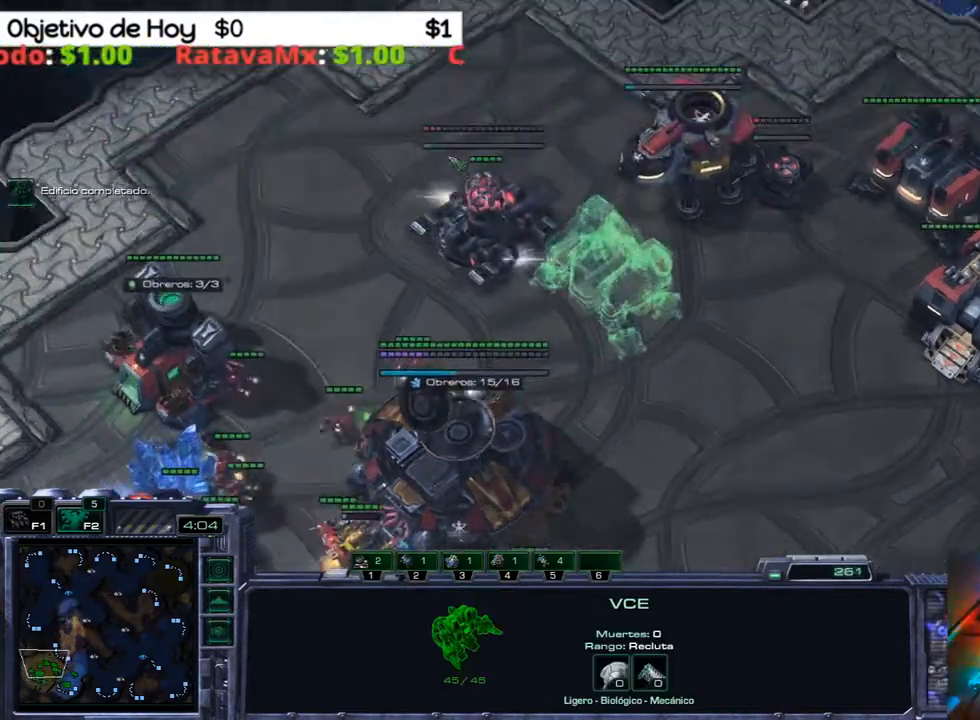
{"keys": [], "events": []}
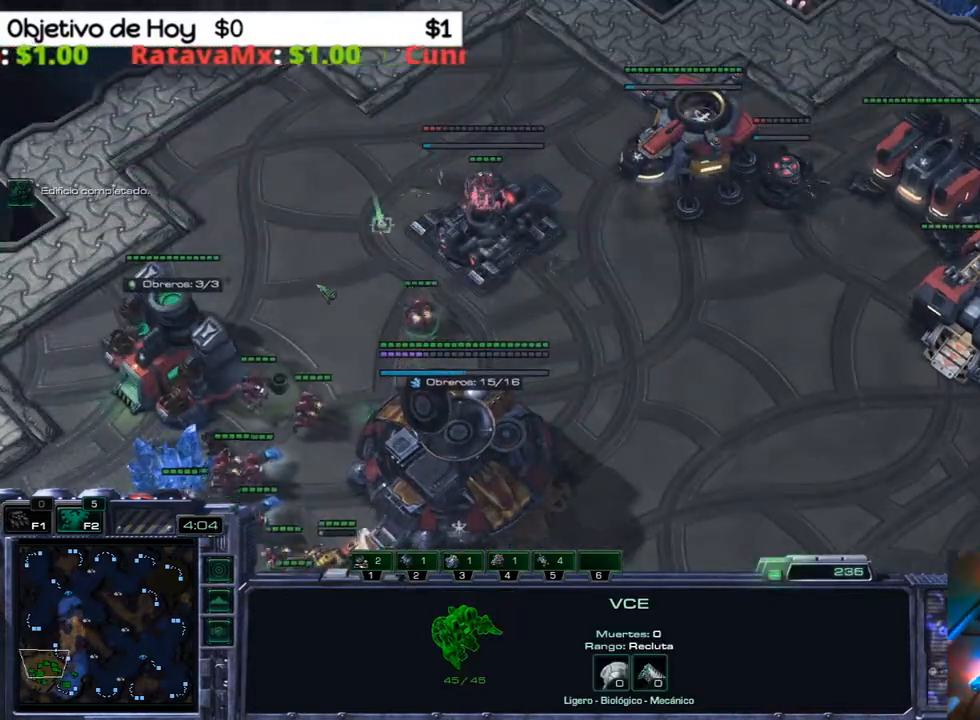
{"keys": [], "events": [[33, "w", "down"], [167, "a", "down"], [267, "w", "up"], [317, "a", "up"]]}
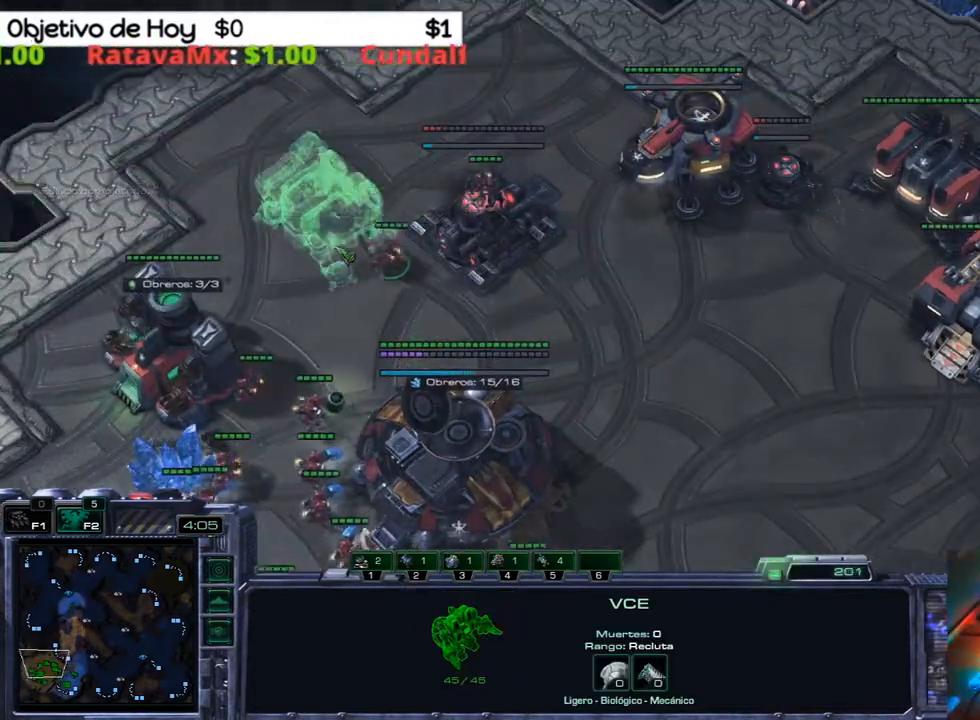
{"keys": ["1", "2"], "events": [[100, "3", "down"], [133, "2", "down"], [200, "1", "down"], [233, "2", "up"], [233, "3", "up"], [283, "1", "up"], [317, "3", "down"], [417, "1", "down"], [417, "2", "down"], [467, "3", "up"]]}
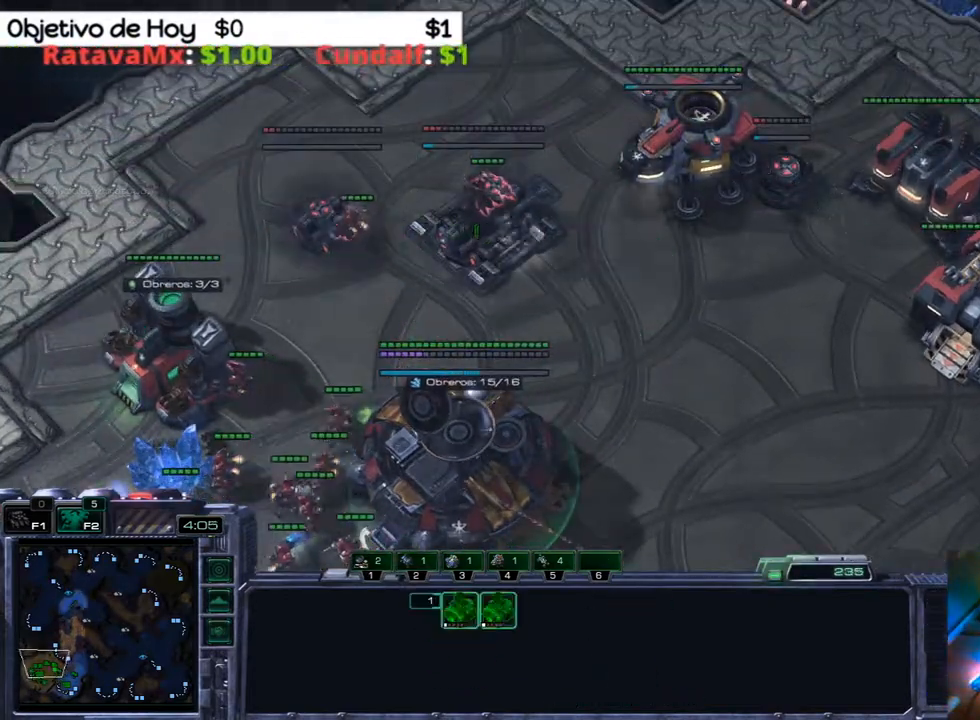
{"keys": [], "events": [[17, "1", "up"], [17, "2", "up"], [267, "2", "down"], [433, "2", "up"]]}
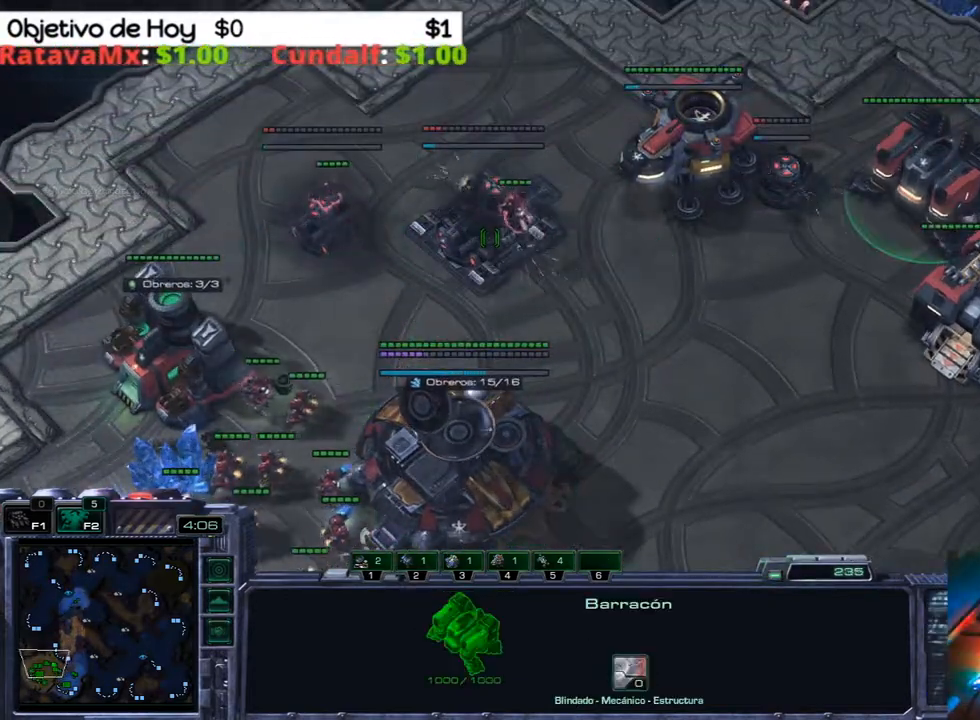
{"keys": ["shift_l"], "events": [[67, "shift_l", "down"]]}
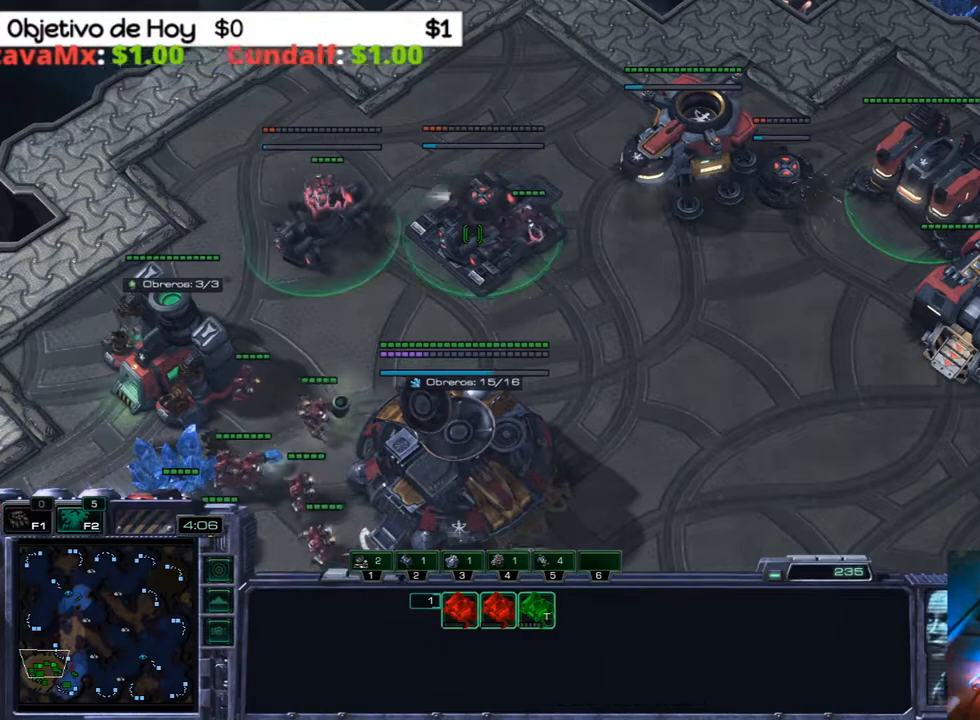
{"keys": ["2", "ctrl_l"], "events": [[183, "shift_l", "up"], [233, "ctrl_l", "down"], [367, "2", "down"]]}
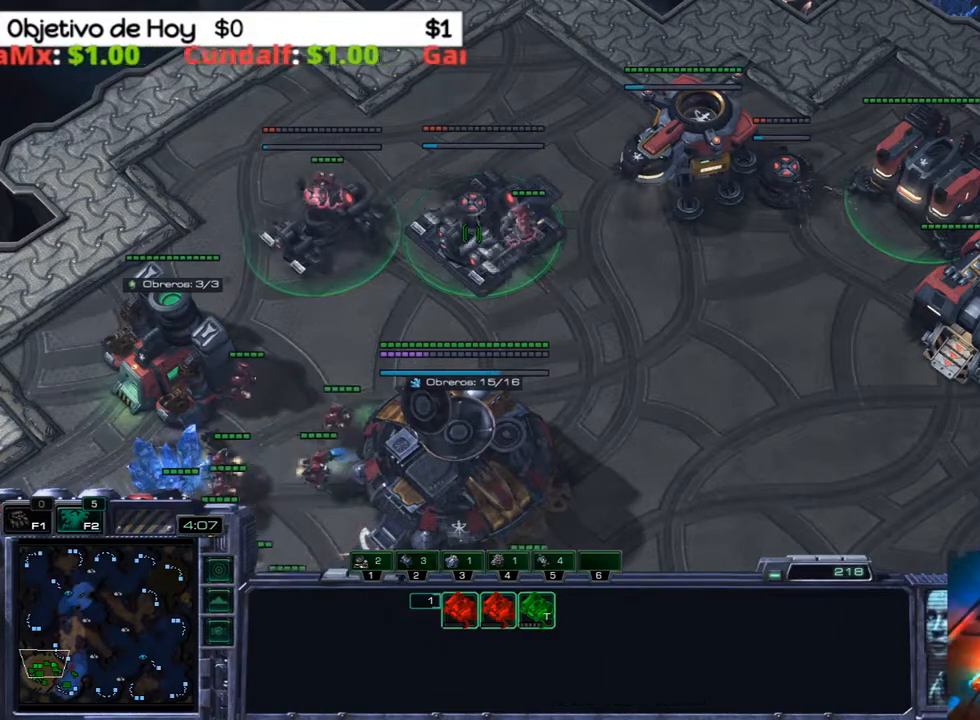
{"keys": [], "events": [[17, "ctrl_l", "up"], [67, "2", "up"], [150, "5", "down"], [300, "5", "up"], [417, "5", "down"], [467, "5", "up"]]}
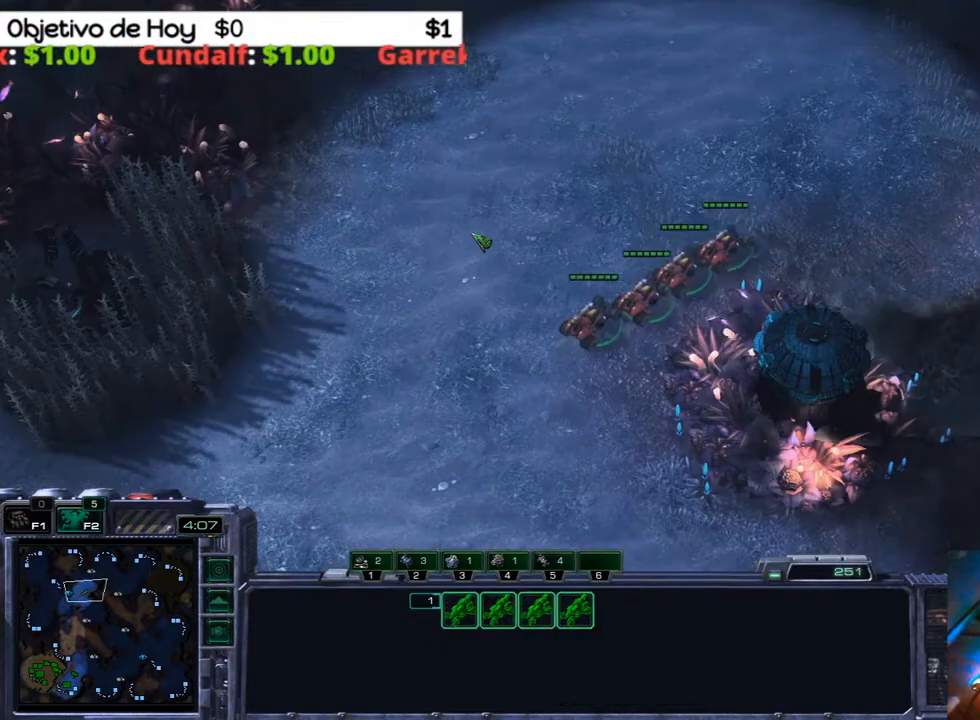
{"keys": [], "events": [[17, "5", "down"], [250, "5", "up"], [300, "5", "down"], [350, "5", "up"]]}
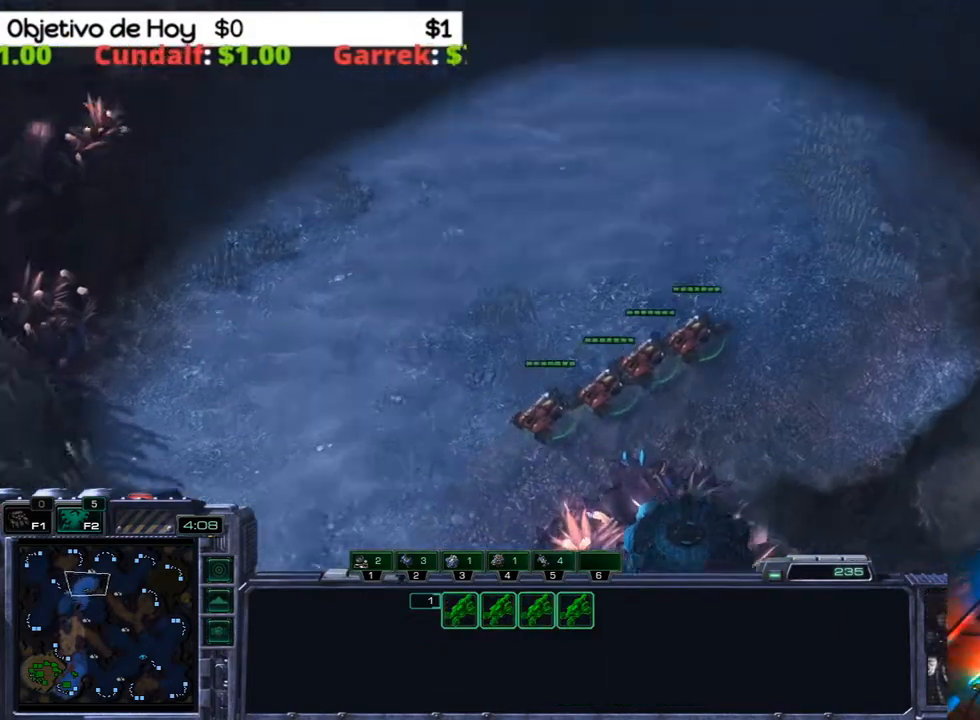
{"keys": [], "events": []}
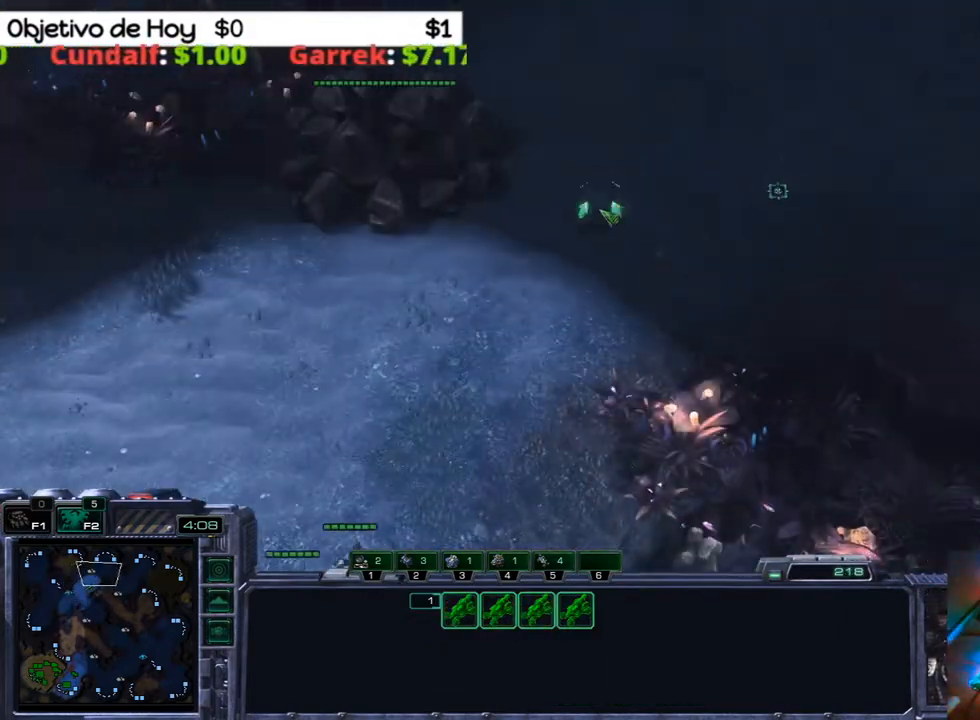
{"keys": [], "events": [[367, "1", "down"], [467, "1", "up"]]}
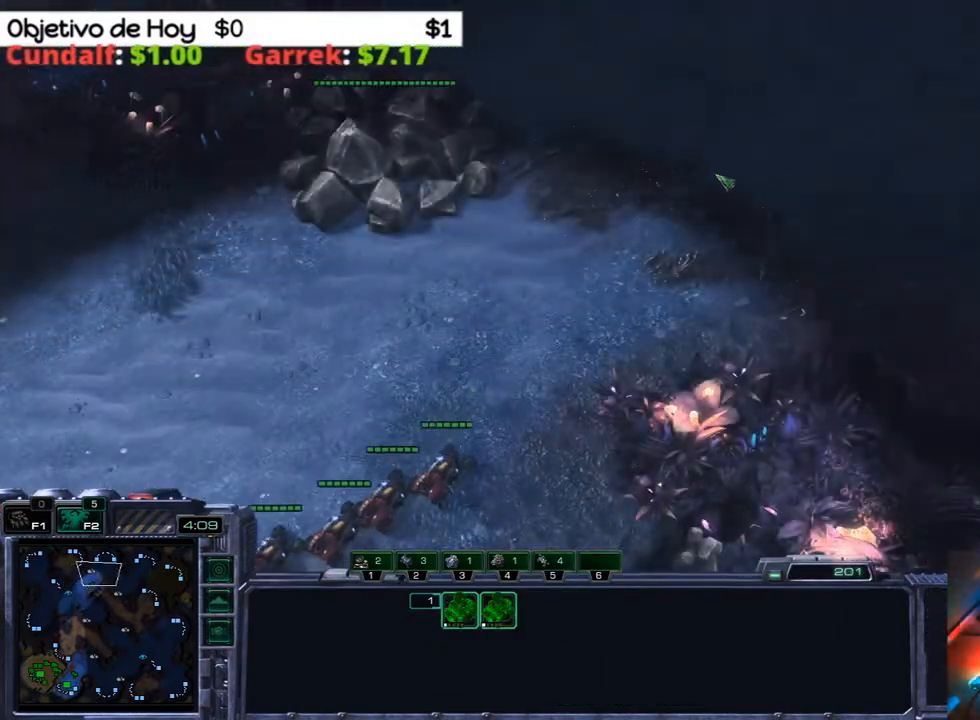
{"keys": [], "events": [[150, "q", "down"], [200, "q", "up"], [300, "q", "down"], [383, "q", "up"]]}
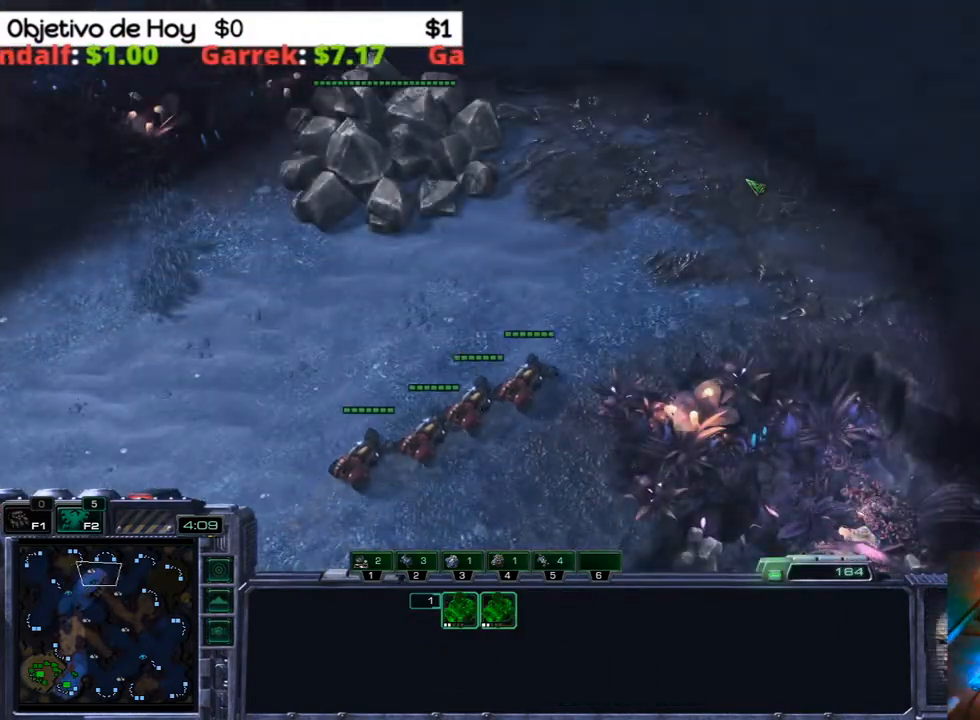
{"keys": [], "events": [[33, "3", "down"], [133, "1", "down"], [133, "2", "down"], [233, "3", "up"], [283, "1", "up"], [283, "2", "up"], [417, "5", "down"], [500, "5", "up"]]}